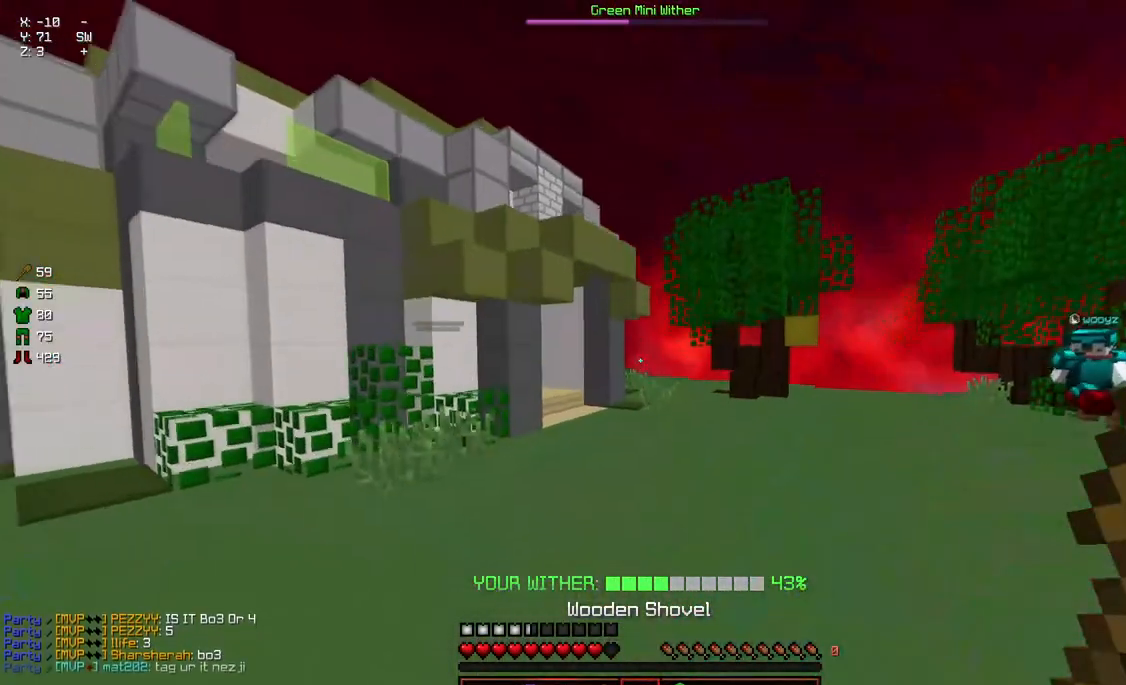
Gameplay with keyboard and mouse; each line is a JSON object with the keys and mouse buttons held at the frame after it. "events" lists presses ("down") and releases ("up") of "a", "d", "s", "space", "w", "mouse_left" and "mouse_right" between this image and that frame as [ms after this image, input, new state], when the widget could be followed in between. "mouse_left", "mouse_right" = the "left", "right" buttons of the "mouse" list. No other keys are recorded. Fast repeated clicks can show as one long hold. Mouse movement is not recorded.
{"keys": ["space", "w"], "mouse": [], "events": []}
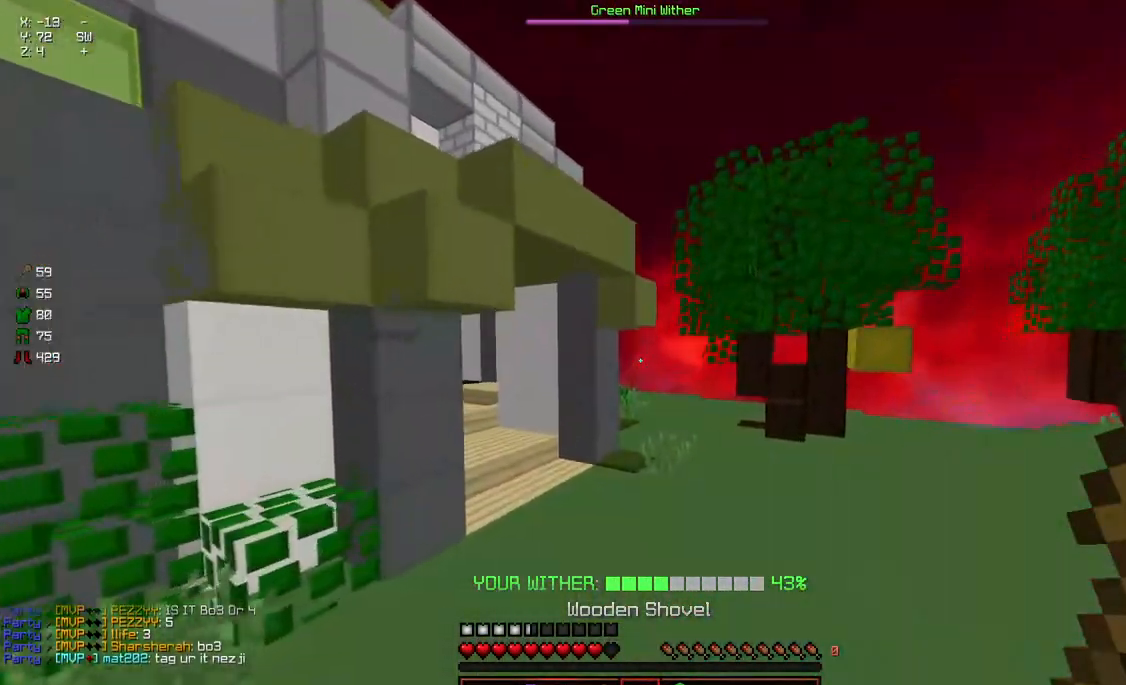
{"keys": ["w"], "mouse": [], "events": [[483, "space", "up"]]}
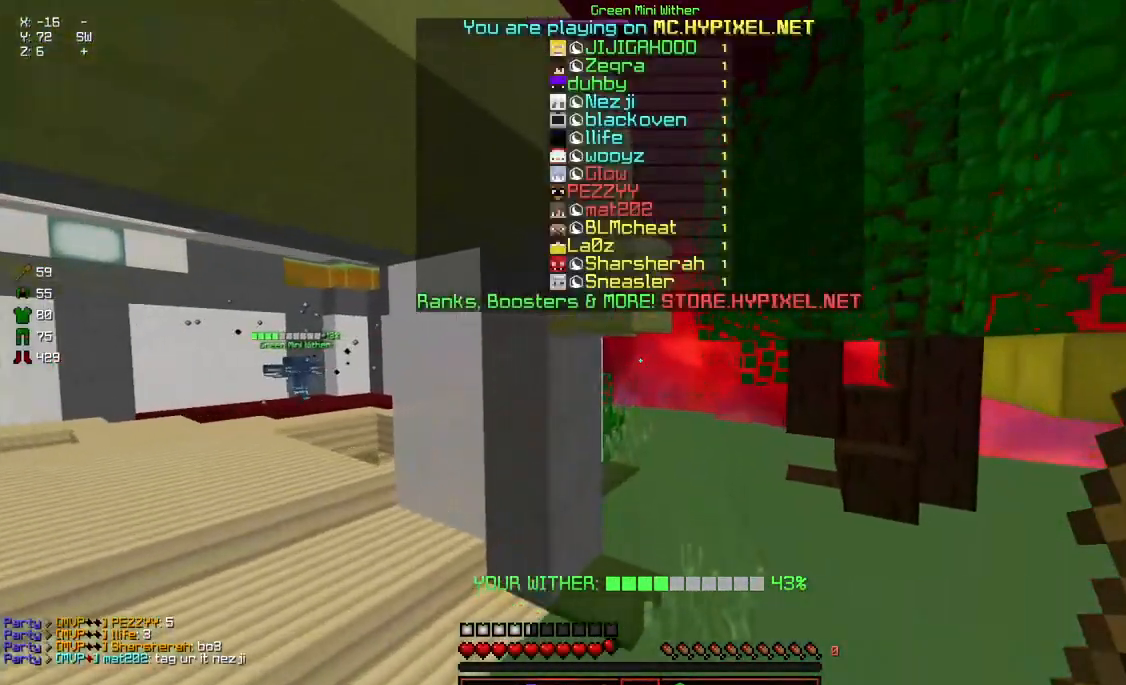
{"keys": ["w"], "mouse": [], "events": []}
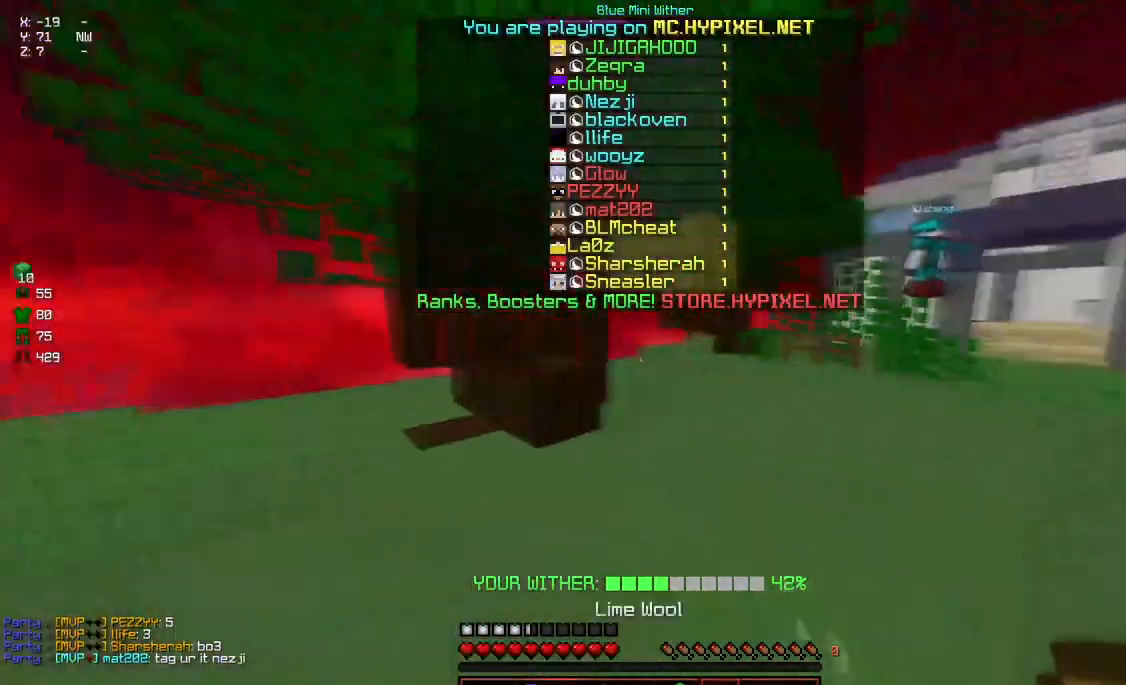
{"keys": ["space", "w"], "mouse": [], "events": [[200, "space", "down"]]}
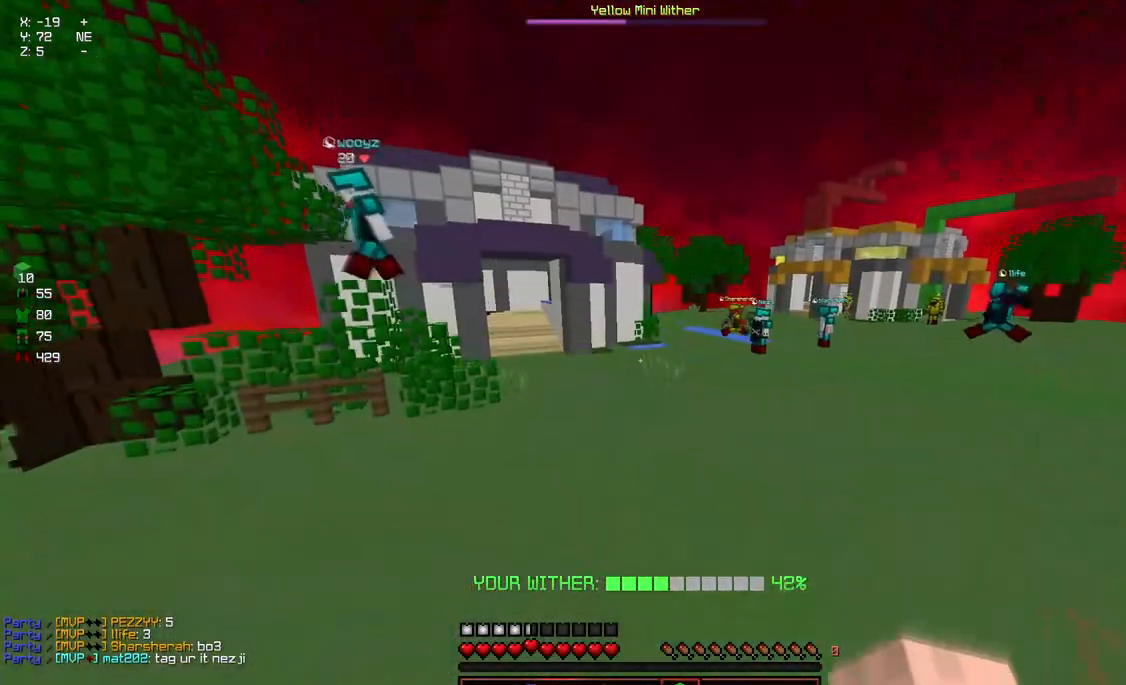
{"keys": ["a", "space", "w"], "mouse": [], "events": [[417, "a", "down"]]}
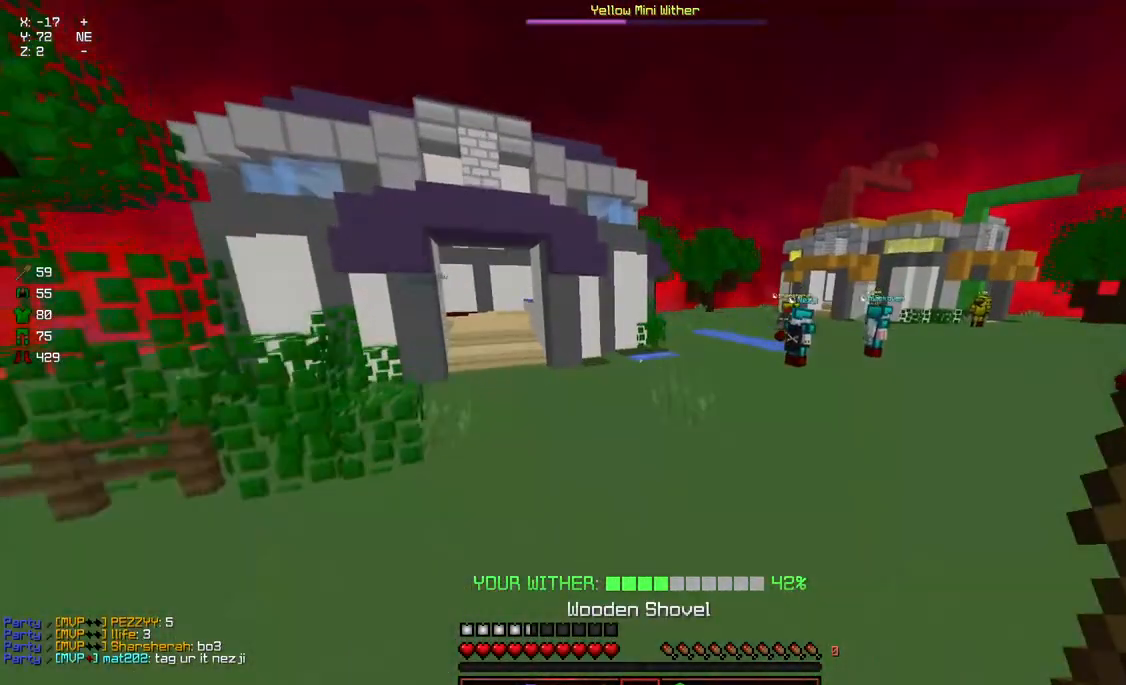
{"keys": ["space", "w"], "mouse": [], "events": [[383, "a", "up"]]}
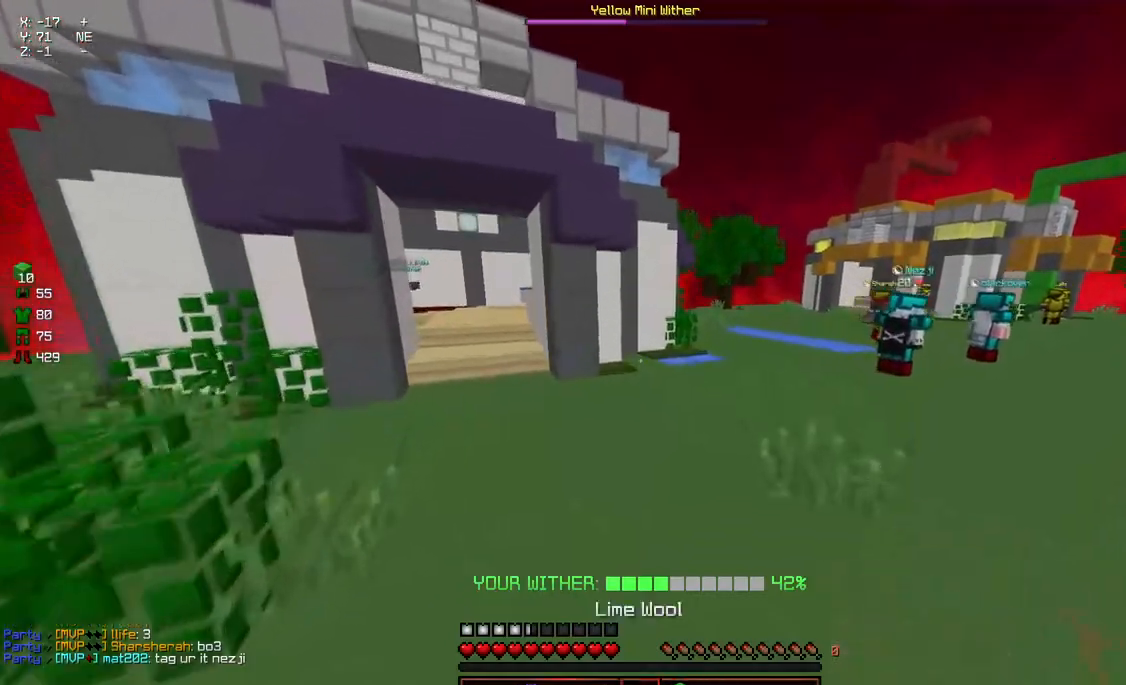
{"keys": ["w"], "mouse": [], "events": [[300, "space", "up"]]}
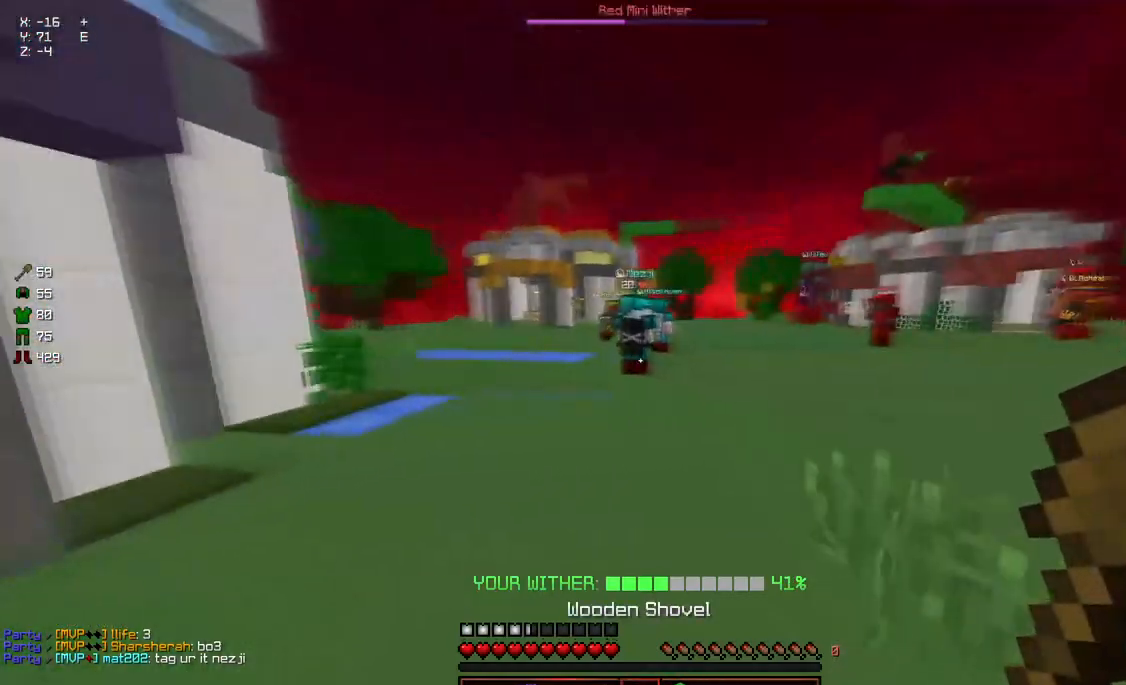
{"keys": ["space", "w"], "mouse": [], "events": [[167, "mouse_left", "down"], [167, "mouse_right", "down"], [167, "space", "down"], [367, "mouse_left", "up"], [417, "mouse_right", "up"]]}
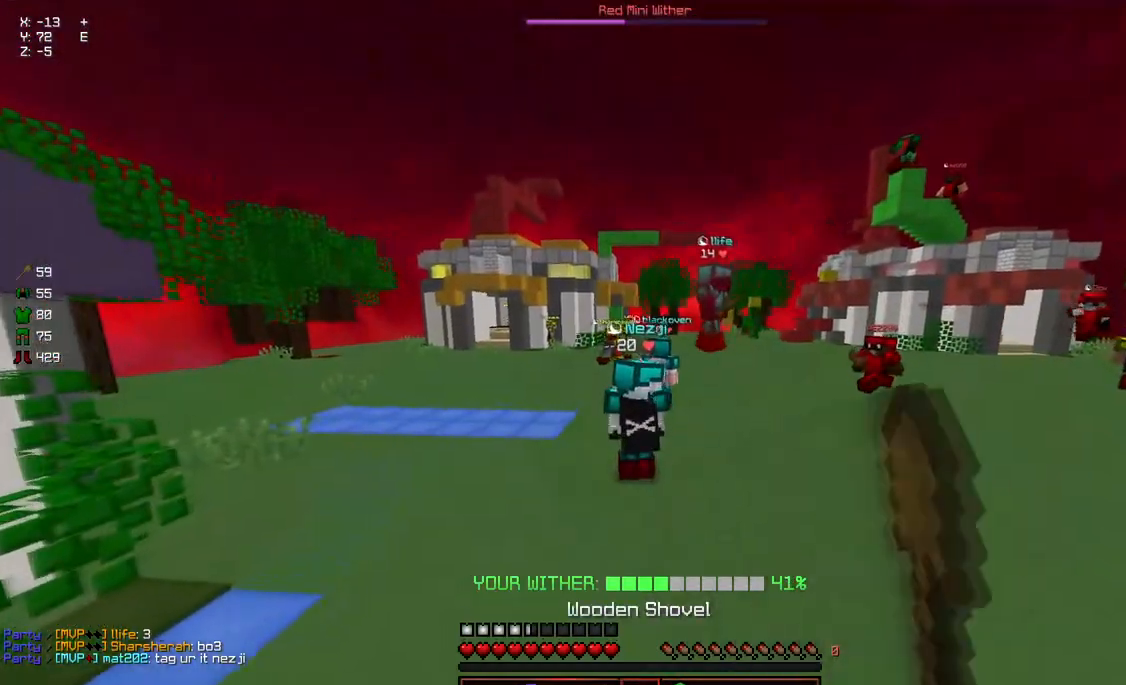
{"keys": ["d", "space", "w"], "mouse": [], "events": [[17, "space", "up"], [17, "w", "up"], [133, "d", "down"], [133, "w", "down"], [183, "a", "down"], [233, "a", "up"], [333, "mouse_left", "down"], [333, "space", "down"], [383, "mouse_right", "down"], [483, "mouse_left", "up"], [483, "mouse_right", "up"]]}
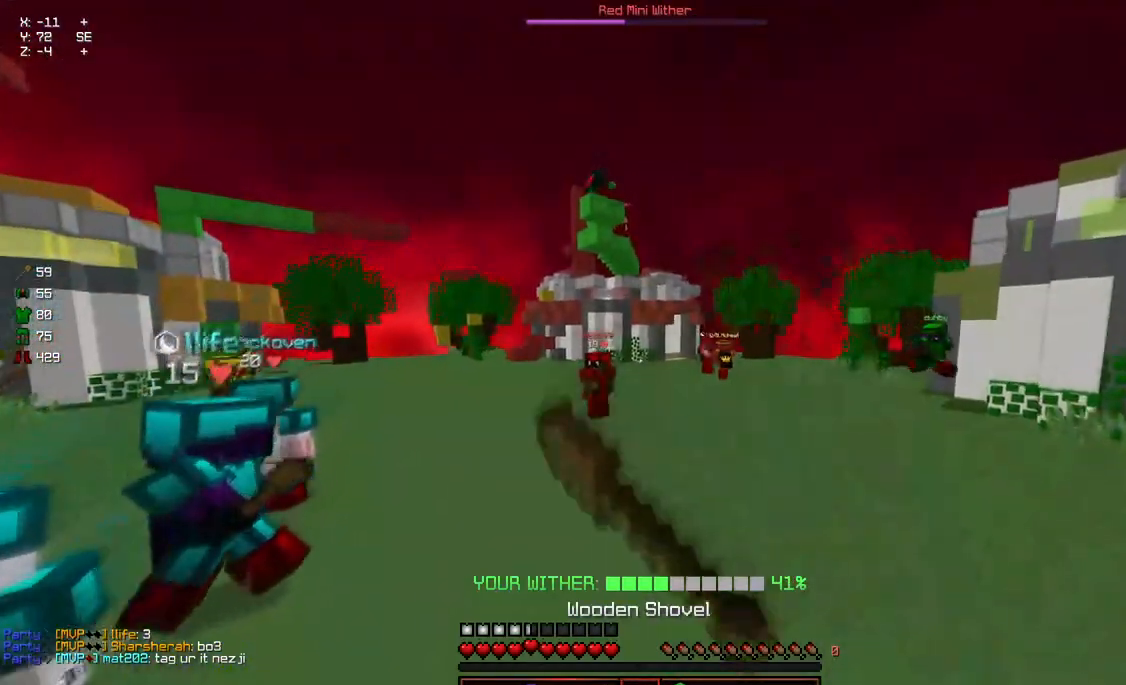
{"keys": ["d", "space", "w"], "mouse": [], "events": [[50, "mouse_left", "down"], [50, "mouse_right", "down"], [150, "mouse_left", "up"], [200, "mouse_right", "up"]]}
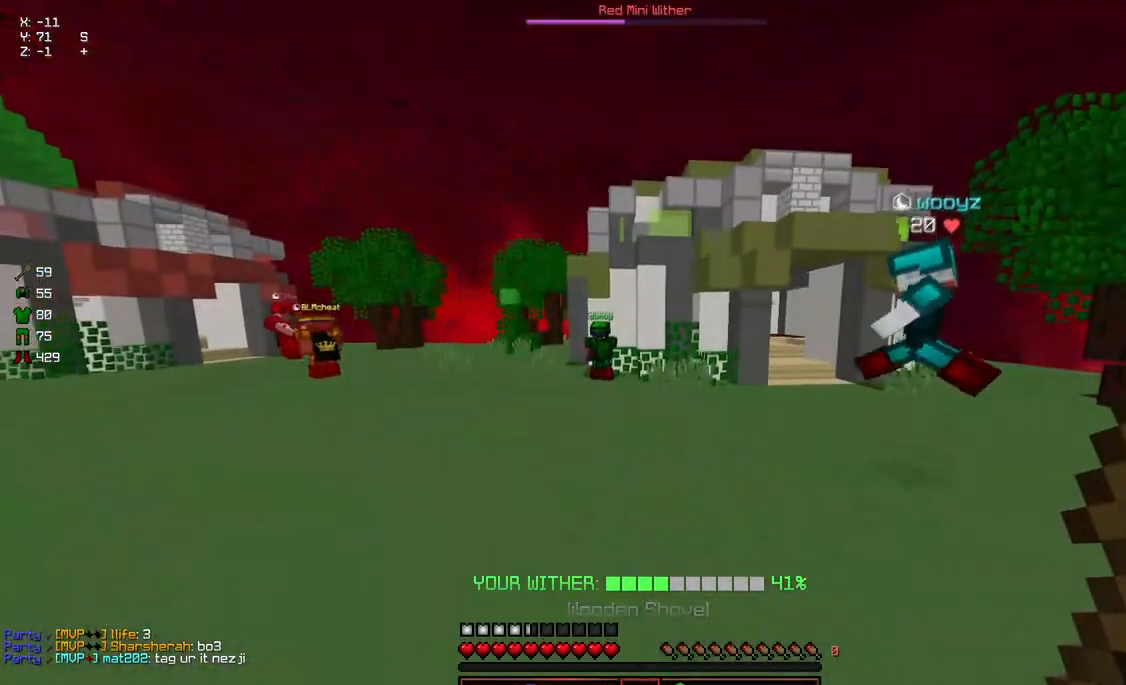
{"keys": [], "mouse": [], "events": [[17, "d", "up"], [17, "w", "up"], [117, "space", "up"]]}
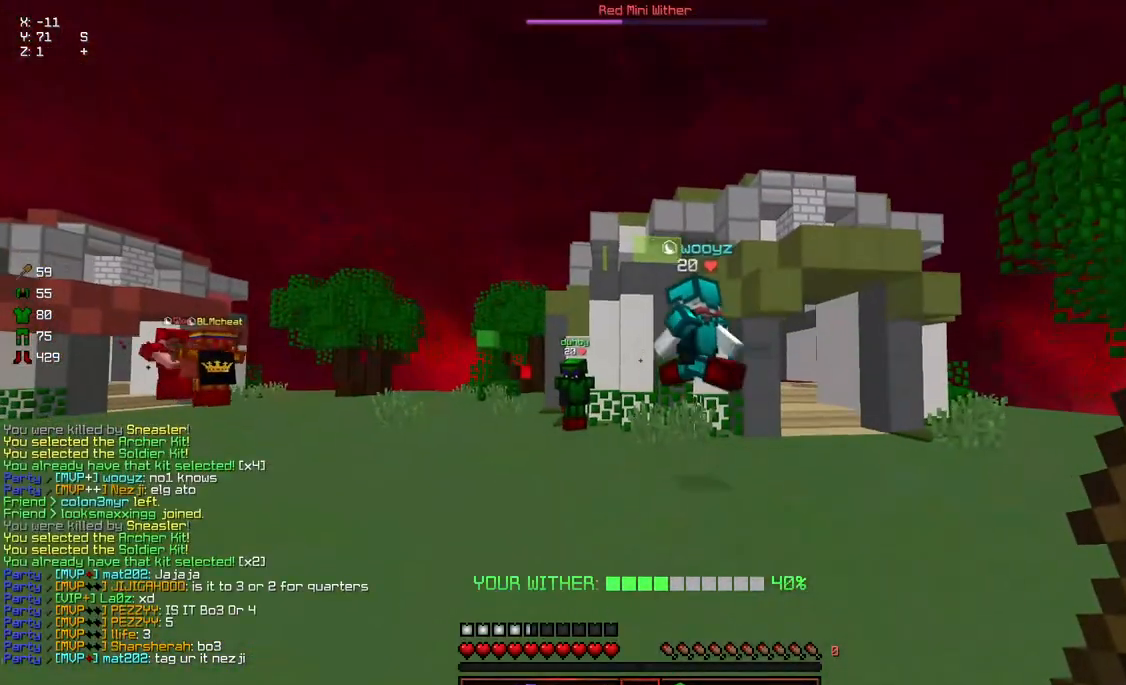
{"keys": [], "mouse": [], "events": []}
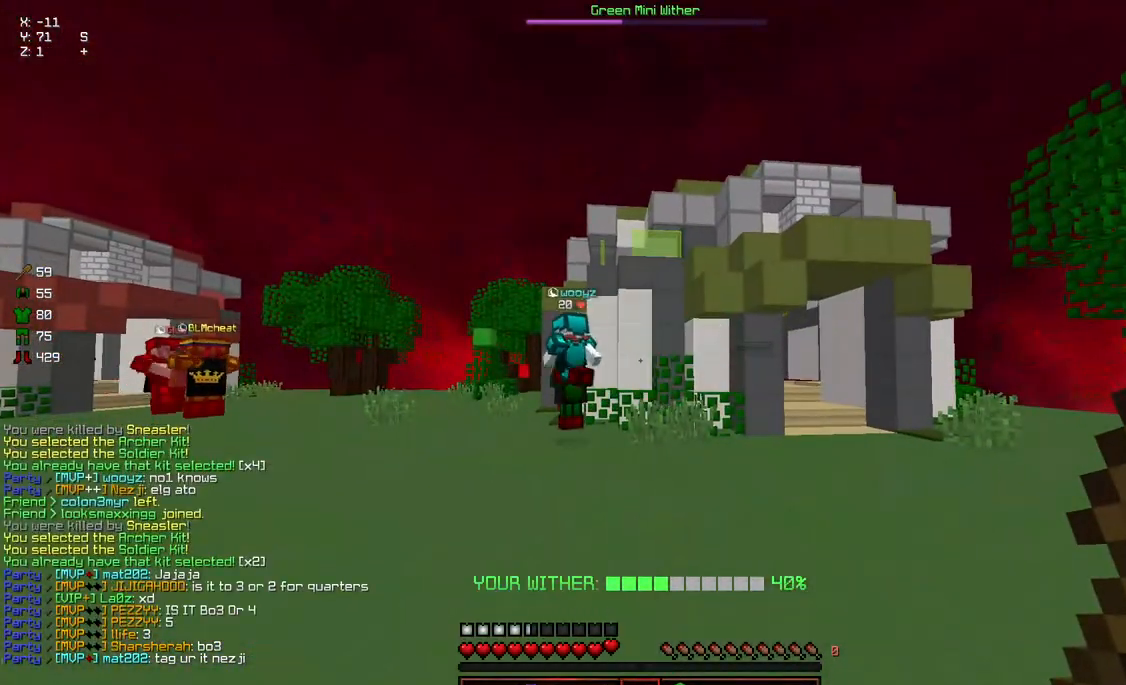
{"keys": [], "mouse": [], "events": [[400, "mouse_left", "down"], [450, "mouse_left", "up"]]}
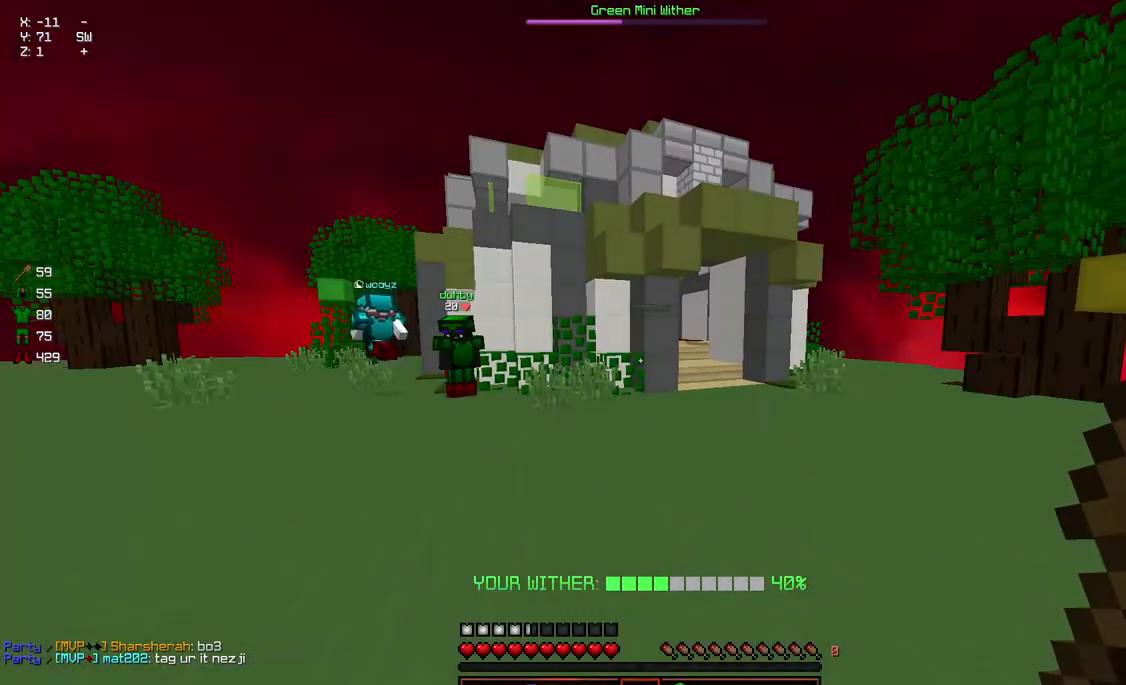
{"keys": ["w"], "mouse": ["left"], "events": [[100, "w", "down"], [317, "space", "down"], [417, "space", "up"], [467, "mouse_left", "down"]]}
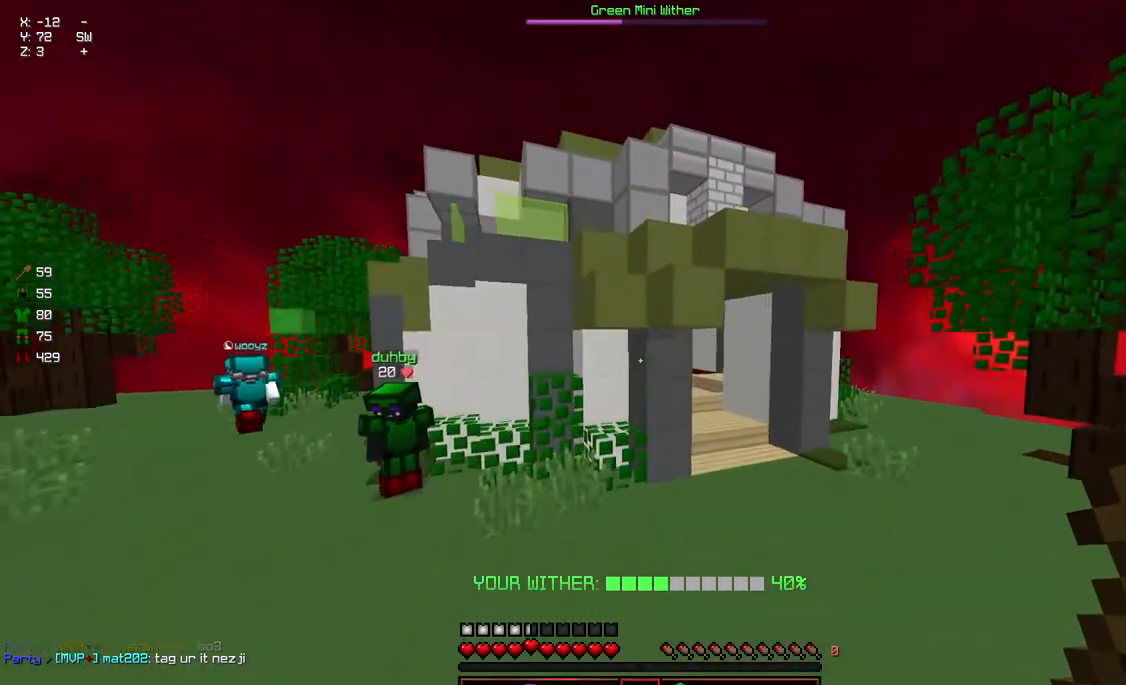
{"keys": ["d", "space", "w"], "mouse": [], "events": [[17, "mouse_left", "up"], [267, "d", "down"], [467, "space", "down"]]}
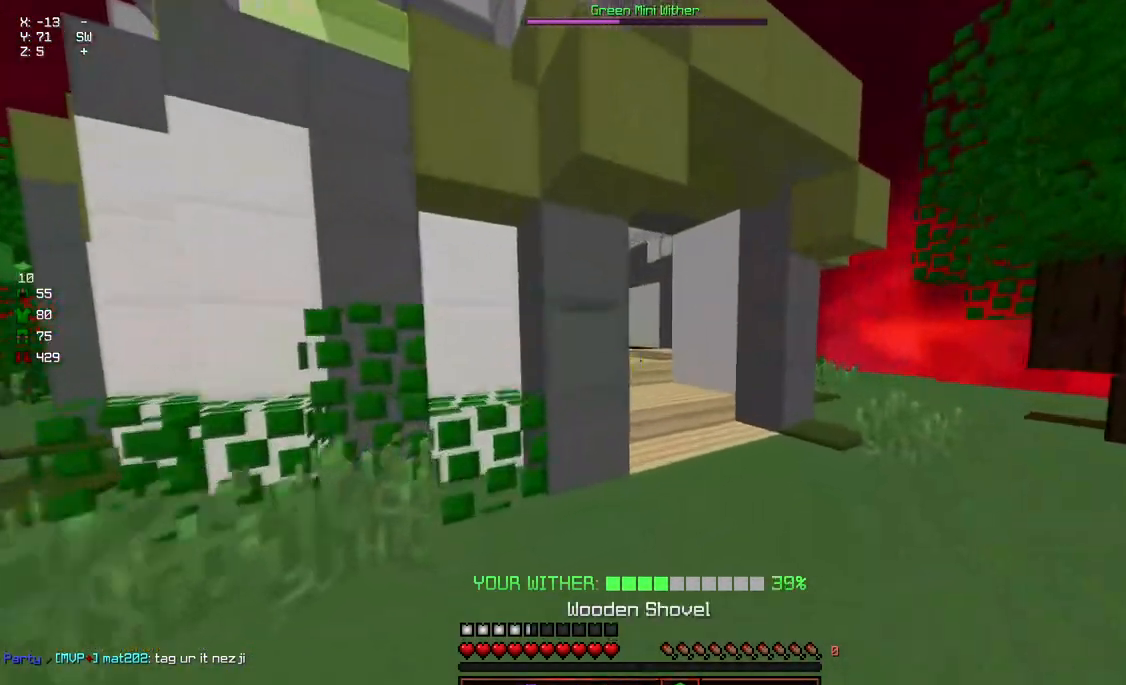
{"keys": ["w"], "mouse": [], "events": [[183, "d", "up"], [283, "space", "up"]]}
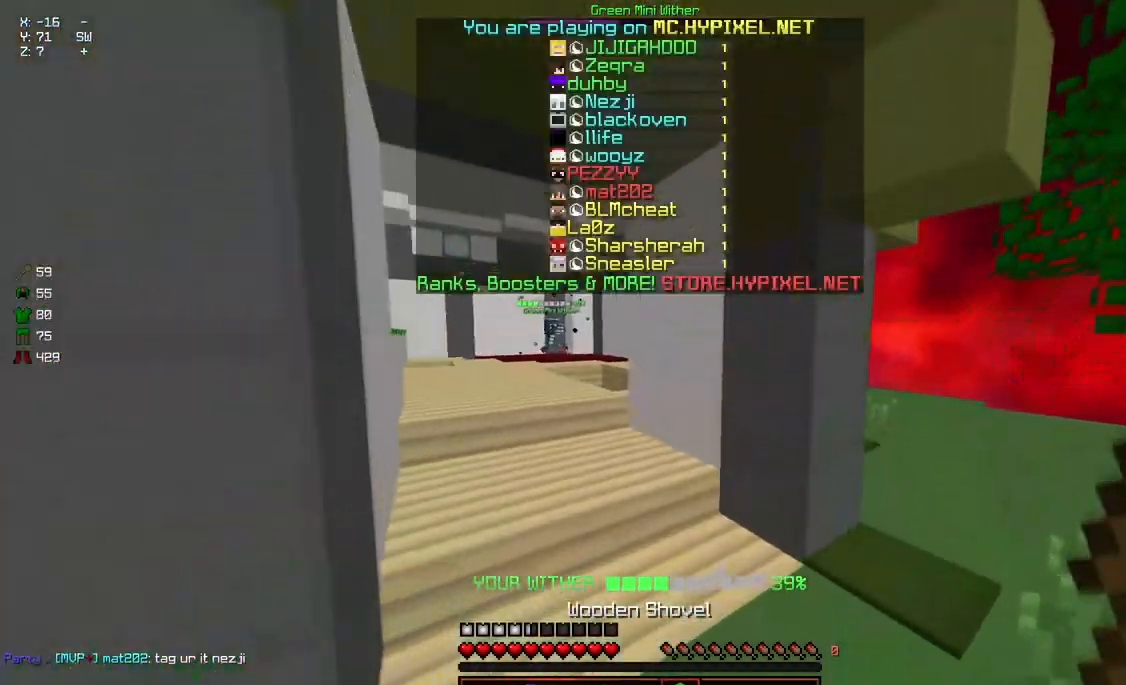
{"keys": ["w"], "mouse": [], "events": []}
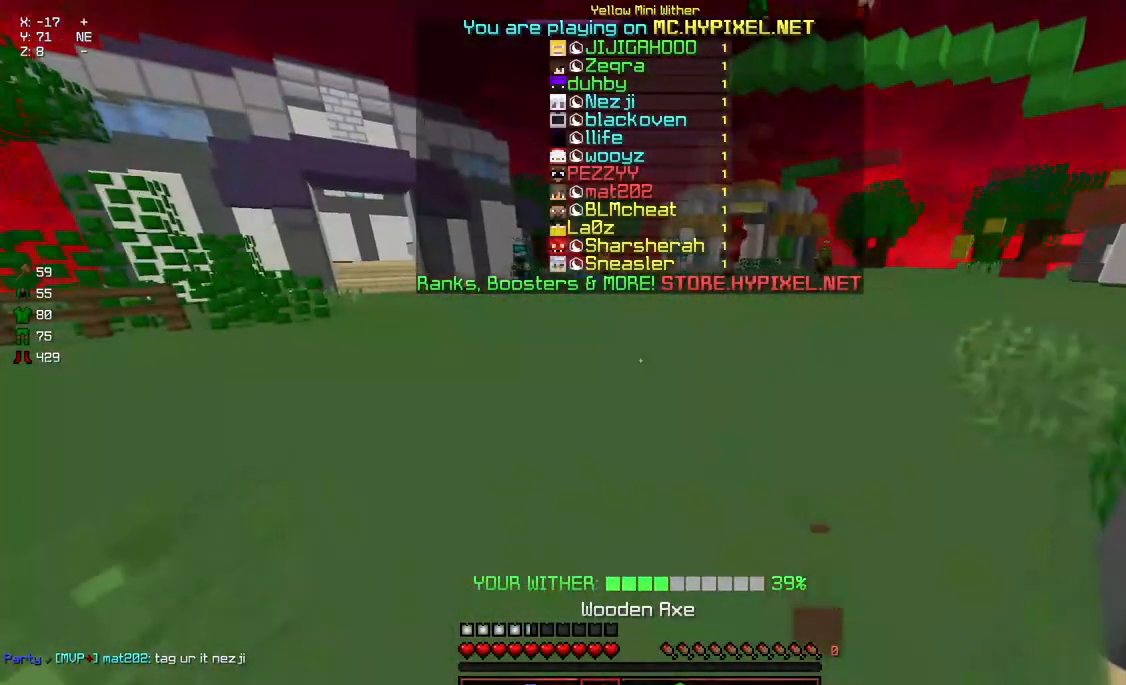
{"keys": ["space", "w"], "mouse": [], "events": [[100, "space", "down"]]}
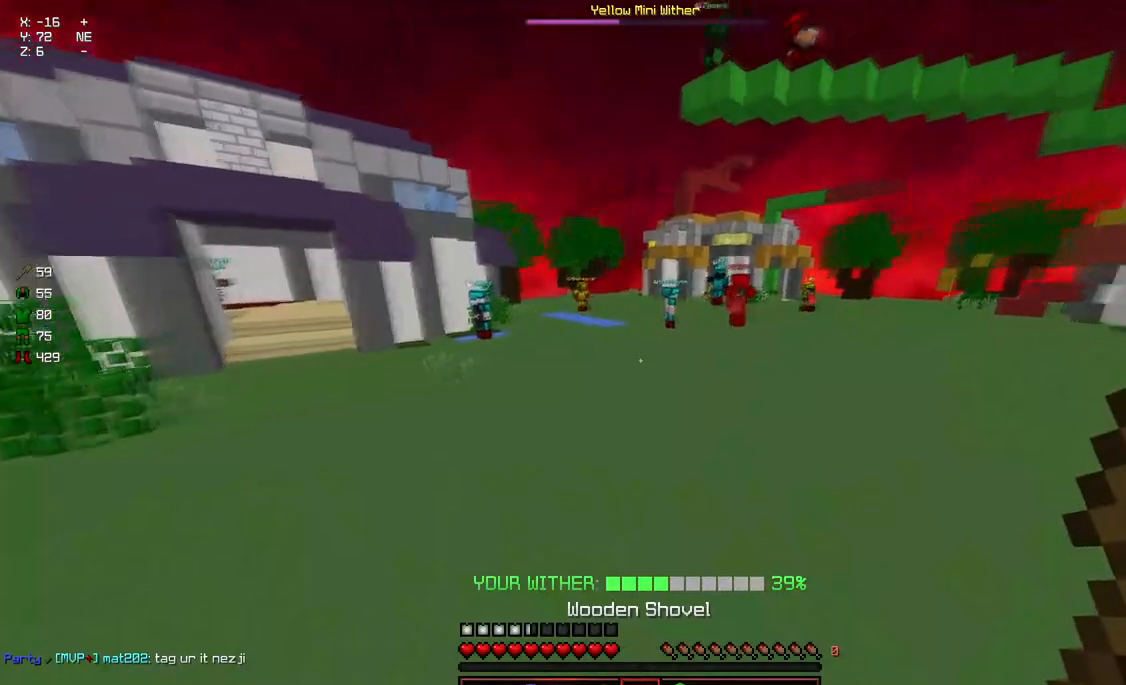
{"keys": ["a", "space", "w"], "mouse": [], "events": [[67, "a", "down"], [233, "mouse_left", "down"], [283, "mouse_left", "up"], [383, "mouse_left", "down"], [433, "mouse_left", "up"]]}
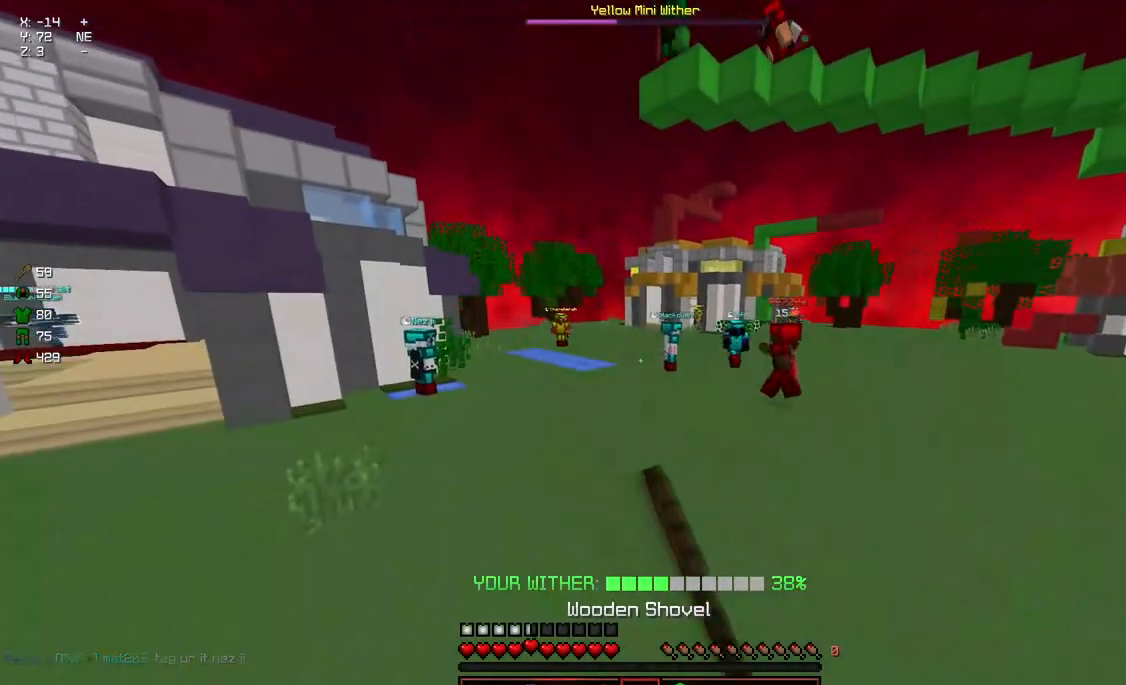
{"keys": ["a", "space", "w"], "mouse": [], "events": [[300, "mouse_left", "down"], [350, "mouse_left", "up"], [450, "mouse_left", "down"], [500, "mouse_left", "up"]]}
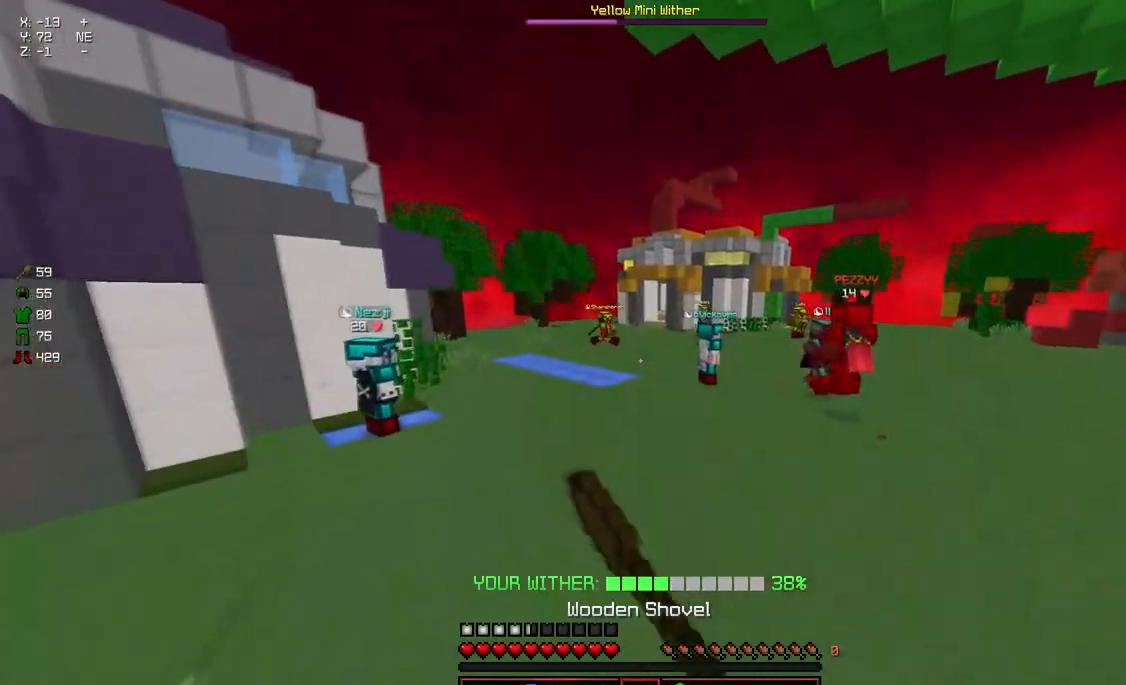
{"keys": ["a", "d", "s"], "mouse": [], "events": [[50, "mouse_left", "down"], [100, "mouse_left", "up"], [100, "w", "up"], [167, "space", "up"], [267, "s", "down"], [317, "d", "down"]]}
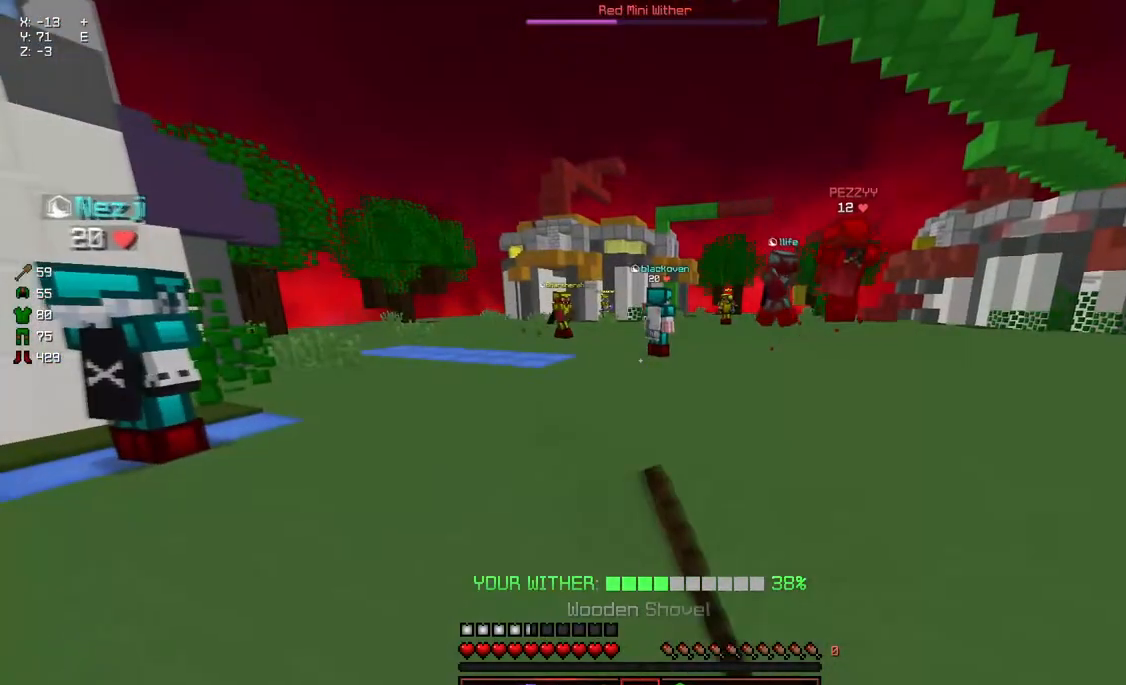
{"keys": ["d", "w"], "mouse": ["left"], "events": [[133, "a", "up"], [133, "s", "up"], [233, "d", "up"], [283, "d", "down"], [283, "w", "down"], [383, "mouse_left", "down"]]}
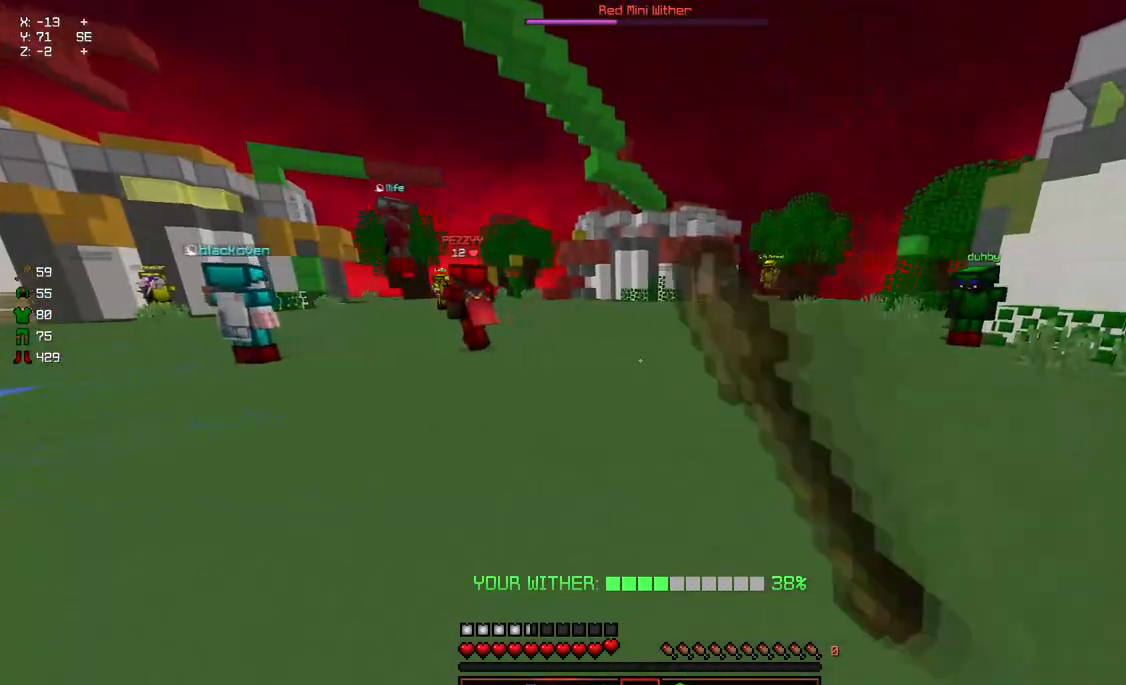
{"keys": ["d", "w"], "mouse": ["left"], "events": [[150, "mouse_left", "up"], [300, "mouse_left", "down"]]}
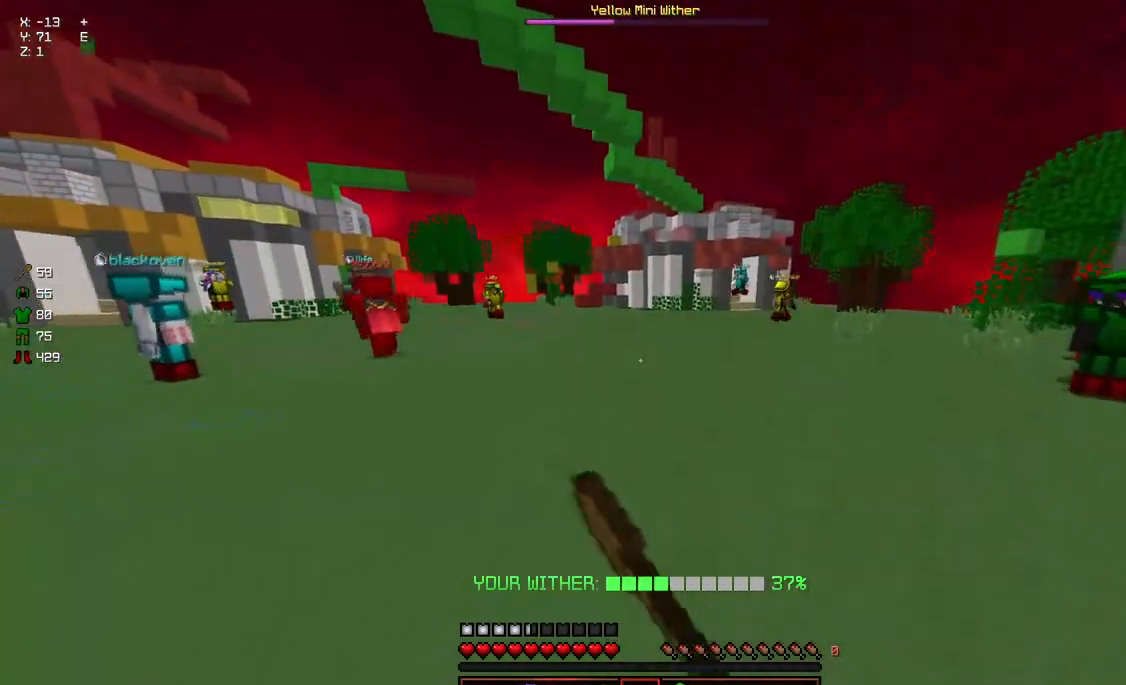
{"keys": ["d", "space", "w"], "mouse": ["left"], "events": [[17, "space", "down"]]}
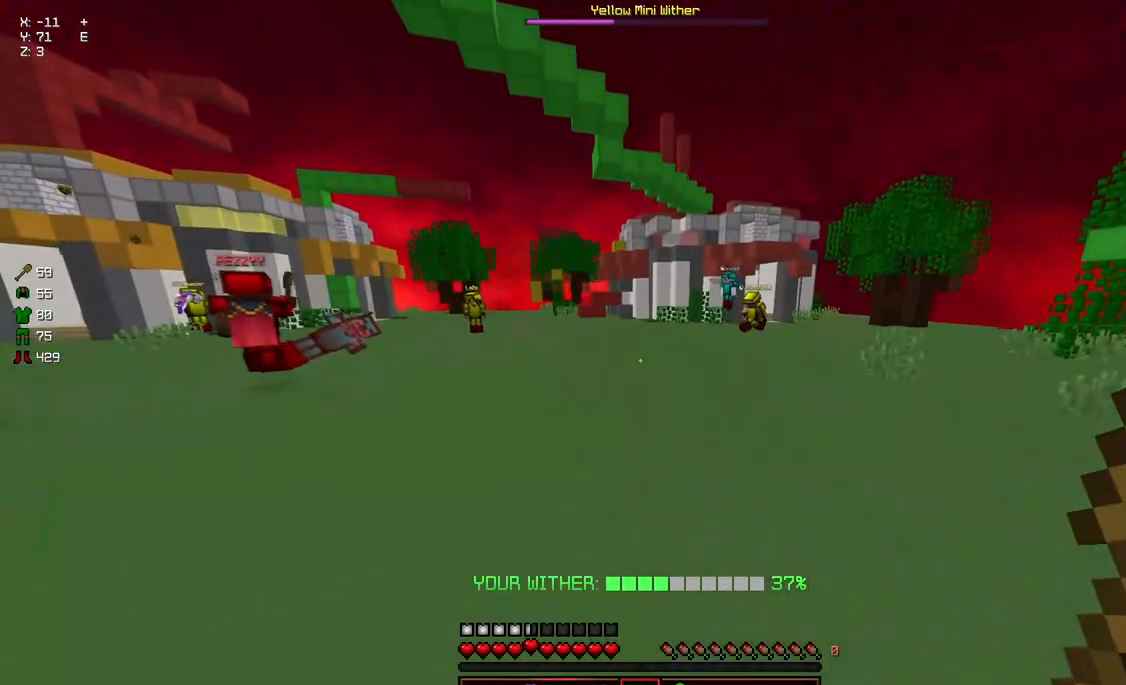
{"keys": ["space", "w"], "mouse": [], "events": [[183, "mouse_left", "up"], [233, "mouse_left", "down"], [283, "mouse_left", "up"], [383, "mouse_left", "down"], [433, "mouse_left", "up"], [483, "d", "up"]]}
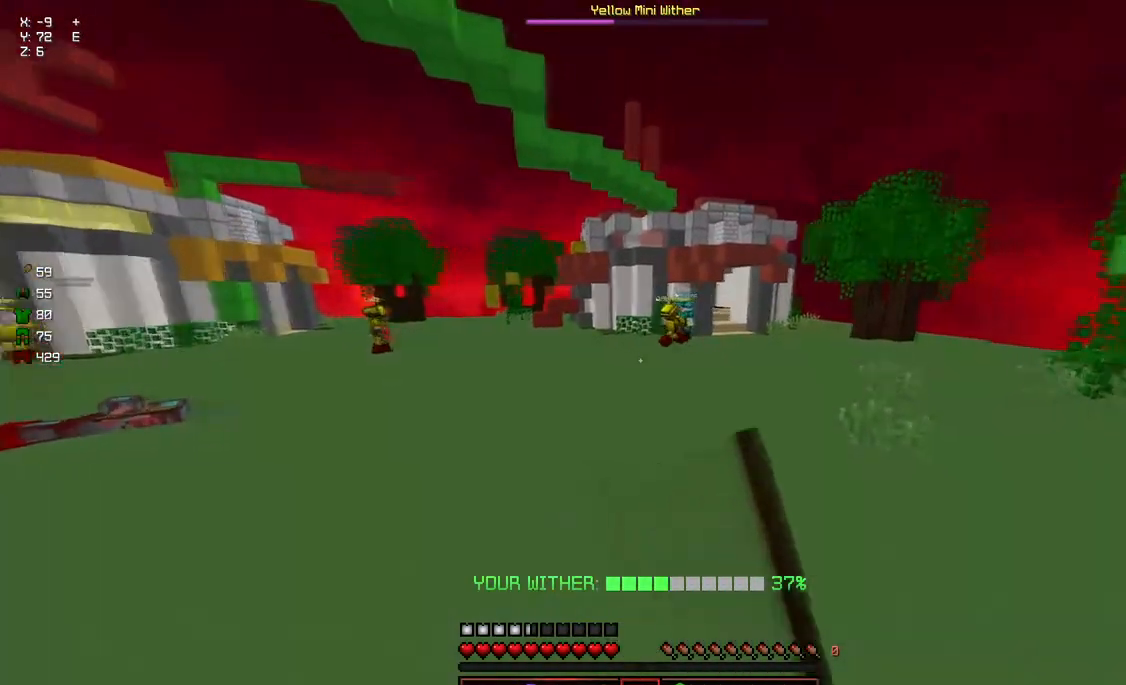
{"keys": ["space", "w"], "mouse": [], "events": []}
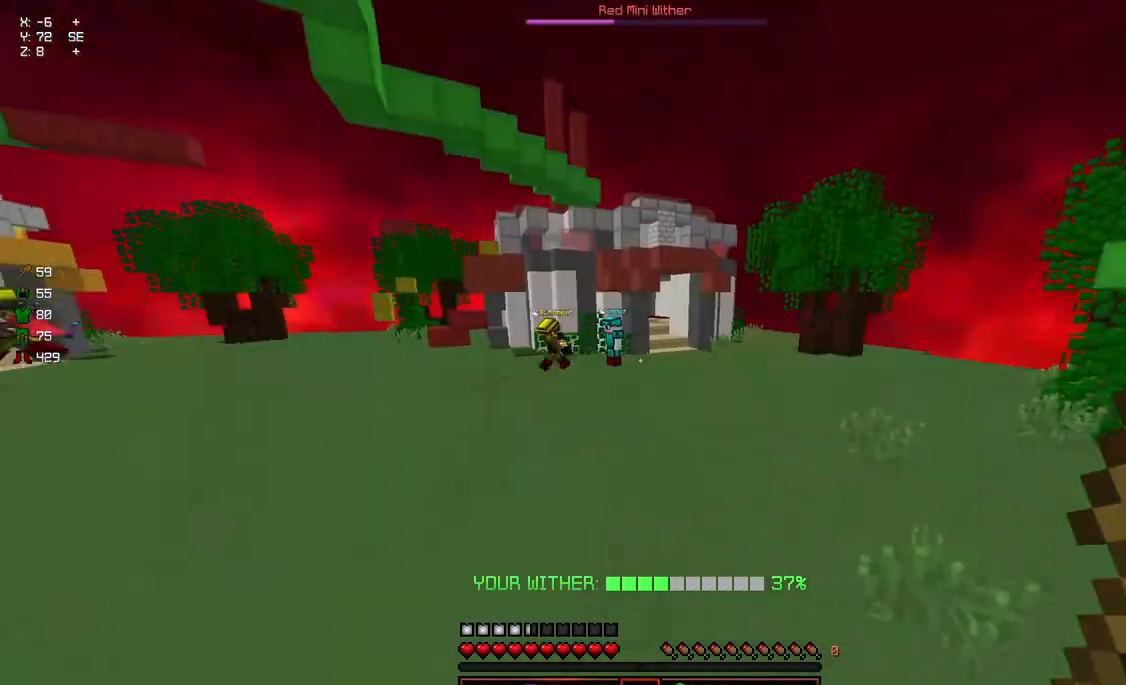
{"keys": ["space", "w"], "mouse": [], "events": [[67, "mouse_left", "down"], [167, "mouse_left", "up"]]}
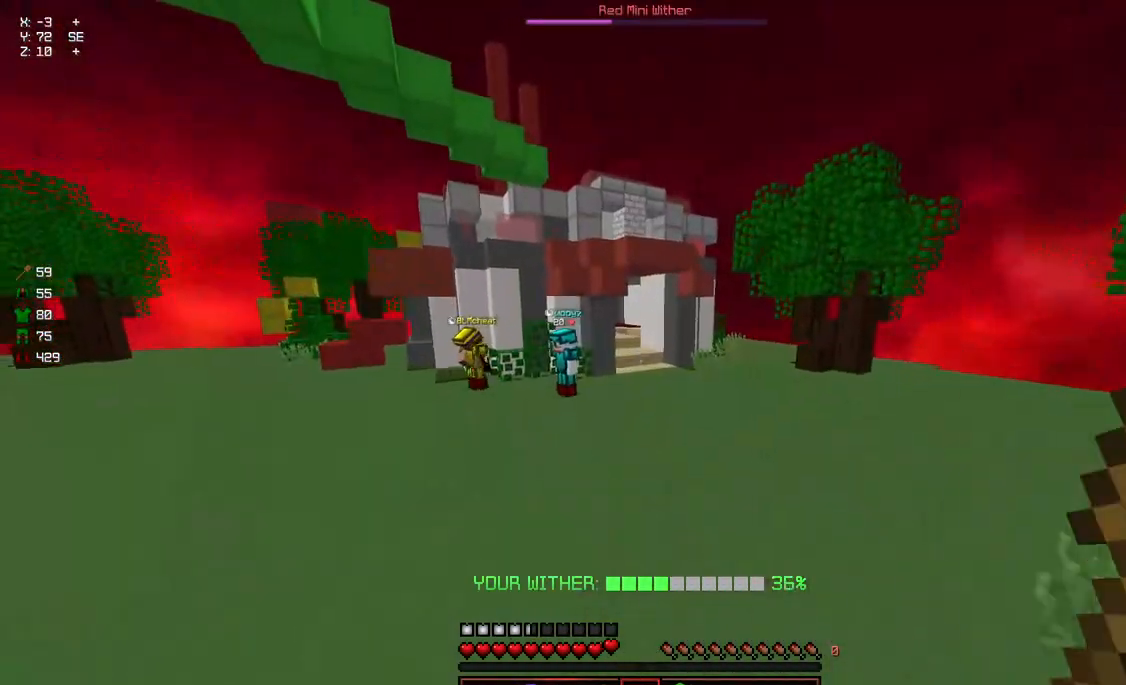
{"keys": ["space", "w"], "mouse": [], "events": [[67, "mouse_left", "down"], [133, "mouse_left", "up"], [183, "mouse_left", "down"], [233, "mouse_left", "up"]]}
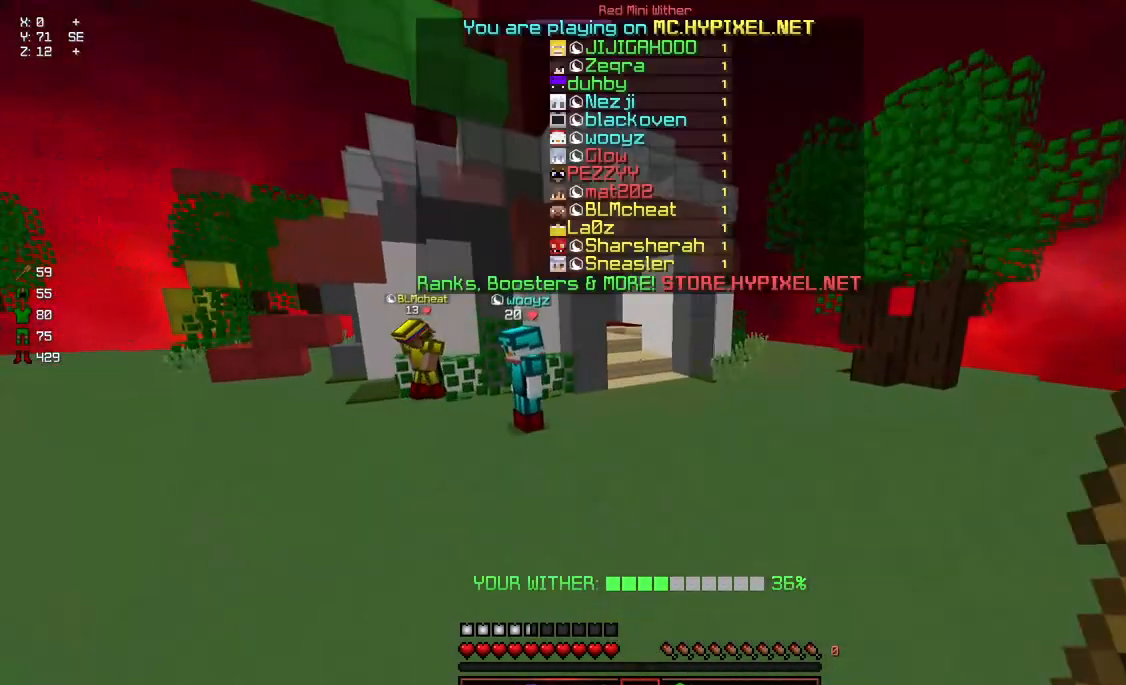
{"keys": ["space", "w"], "mouse": [], "events": [[183, "w", "up"], [283, "w", "down"]]}
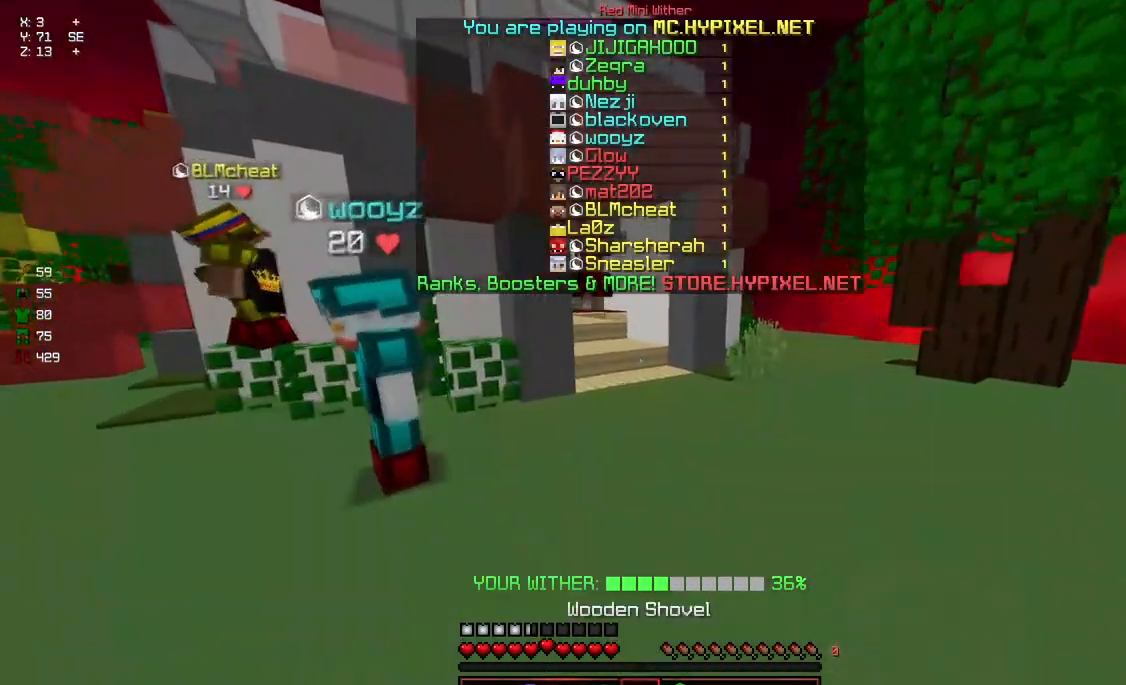
{"keys": ["w"], "mouse": [], "events": [[317, "w", "up"], [367, "space", "up"], [367, "w", "down"]]}